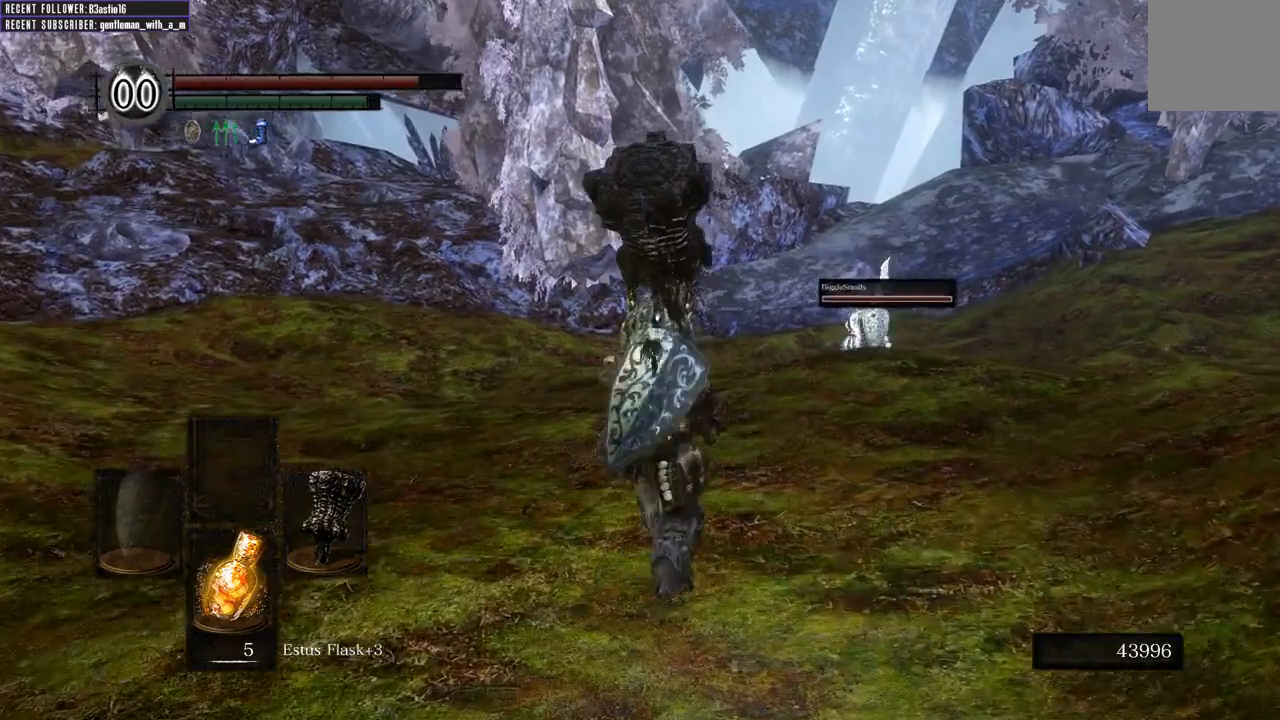
Gameplay with a controller (Xbox layout); each line is a JSON object with the inputs held at the frame after it. "events" lists button and stick changes between this image and that frame as [ms after this image, input, new state], when the widget could be followed in between.
{"buttons": ["START"], "left_stick": "up", "right_stick": "center", "events": [[350, "B", "up"], [467, "START", "down"]]}
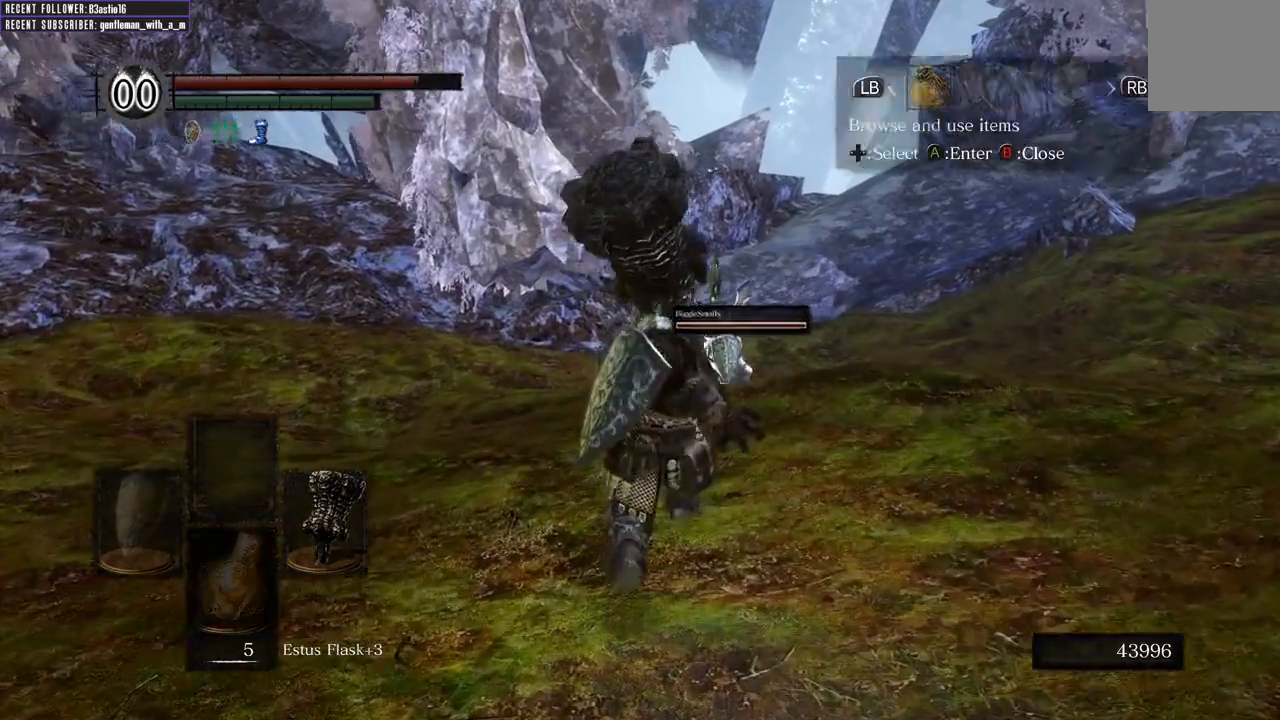
{"buttons": ["DPAD_RIGHT"], "left_stick": "up", "right_stick": "center", "events": [[150, "START", "up"], [300, "DPAD_RIGHT", "down"], [400, "DPAD_RIGHT", "up"], [500, "DPAD_RIGHT", "down"]]}
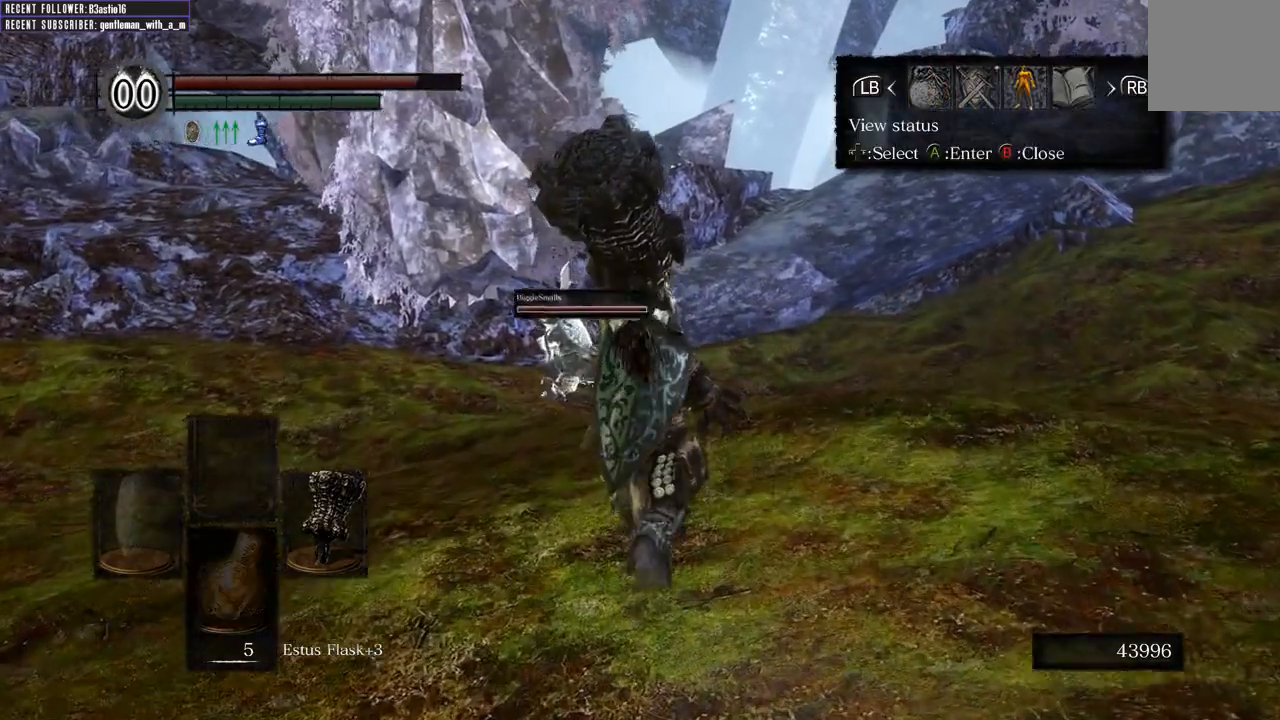
{"buttons": [], "left_stick": "up", "right_stick": "center", "events": [[100, "DPAD_RIGHT", "up"], [333, "A", "down"], [417, "A", "up"]]}
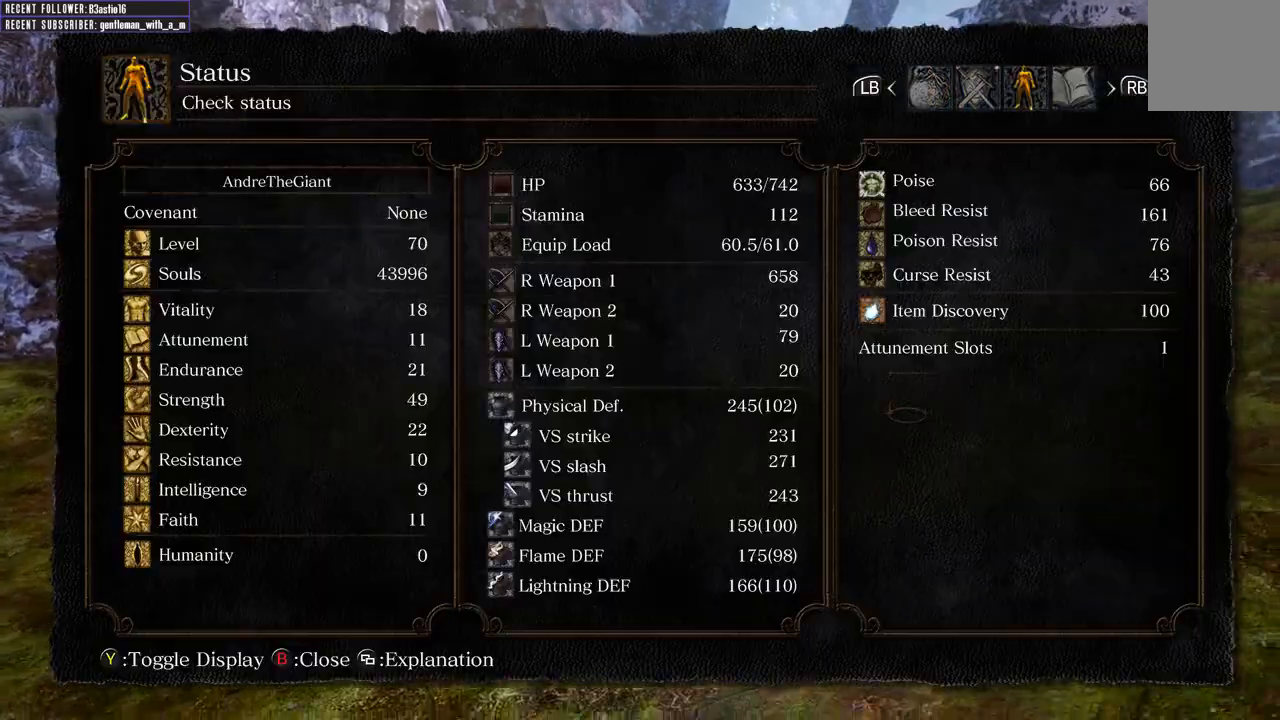
{"buttons": [], "left_stick": "up", "right_stick": "center", "events": [[300, "B", "down"], [400, "B", "up"]]}
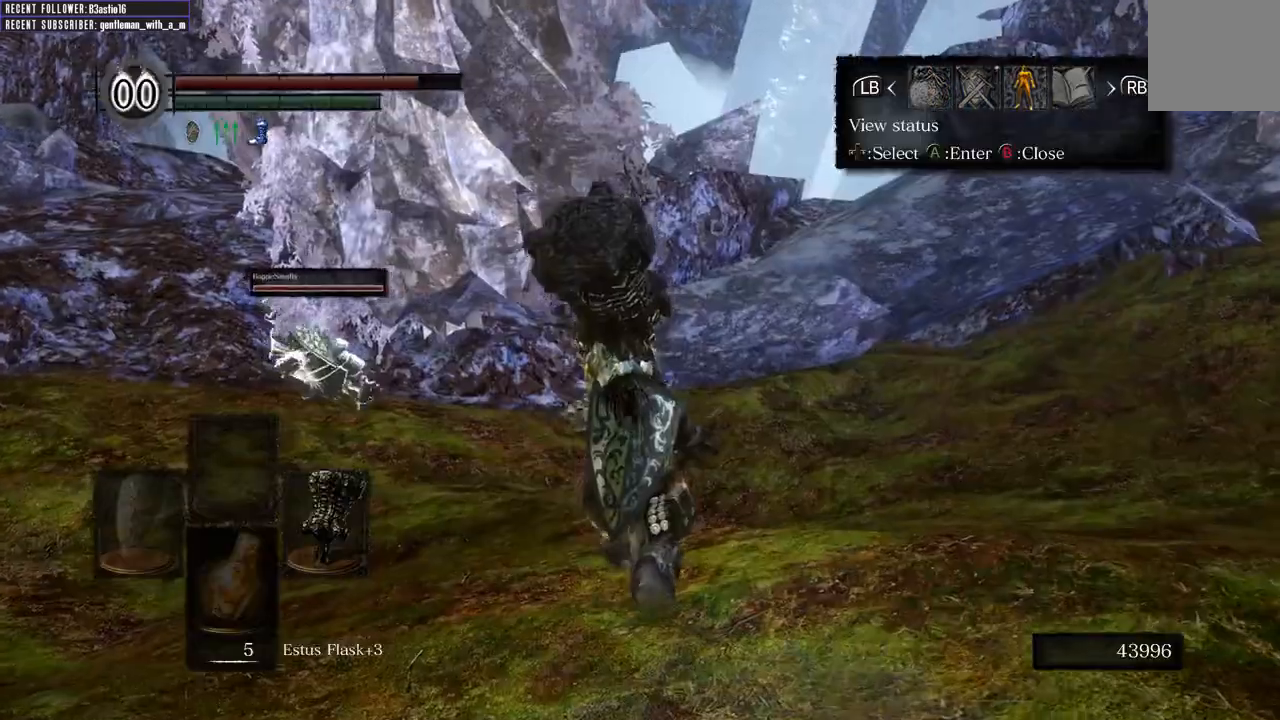
{"buttons": ["A"], "left_stick": "up", "right_stick": "center", "events": [[183, "DPAD_LEFT", "down"], [267, "DPAD_LEFT", "up"], [483, "A", "down"]]}
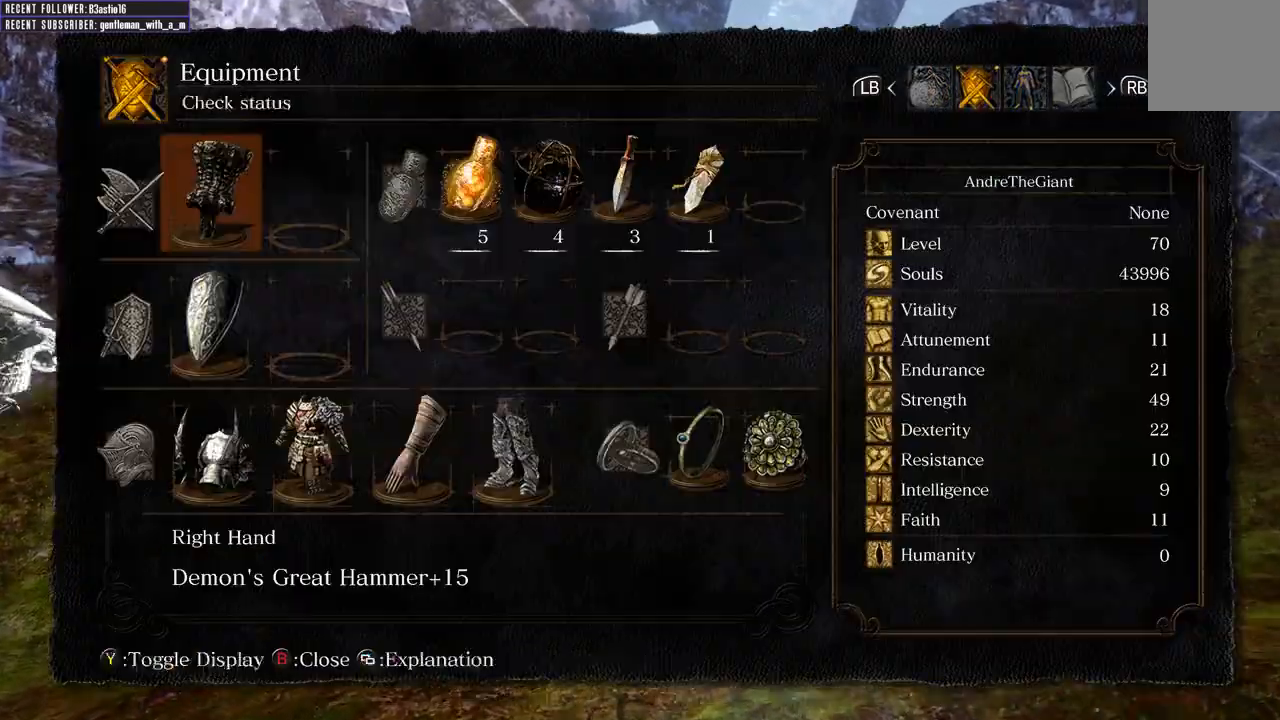
{"buttons": [], "left_stick": "up-left", "right_stick": "center", "events": [[117, "A", "up"], [300, "left_stick", "up-left"]]}
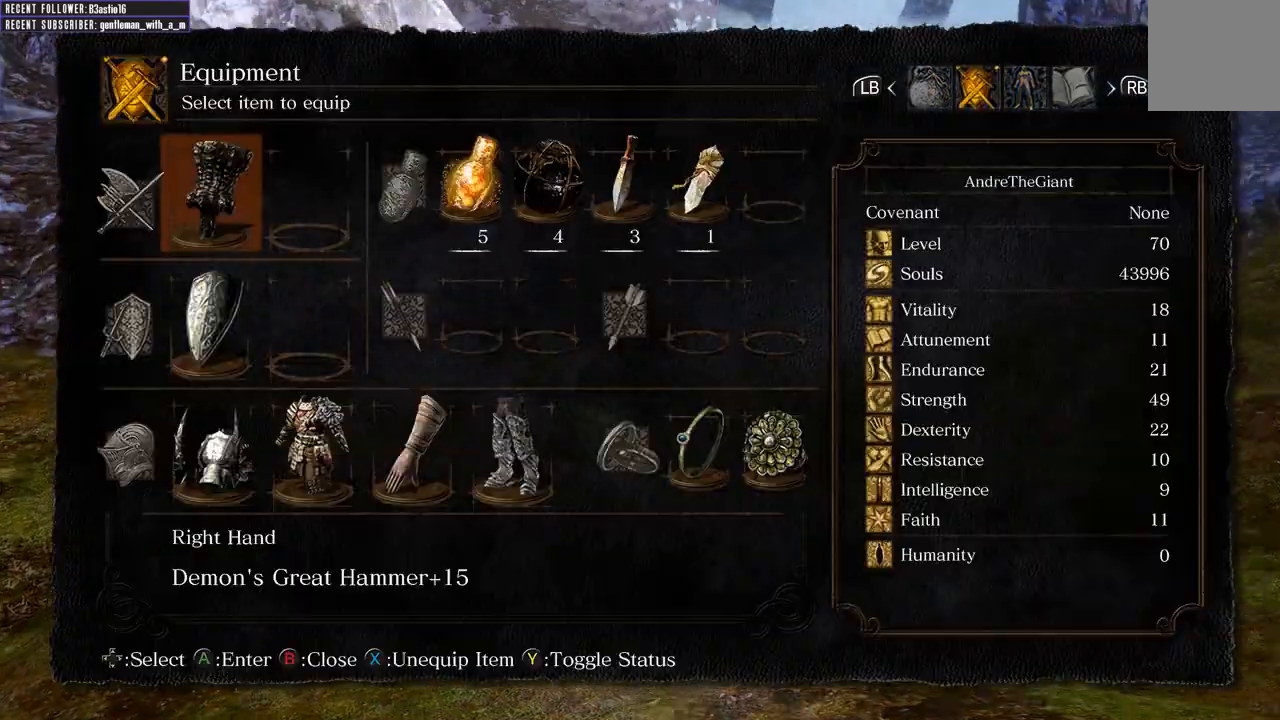
{"buttons": [], "left_stick": "up-left", "right_stick": "center", "events": [[383, "B", "down"], [483, "B", "up"]]}
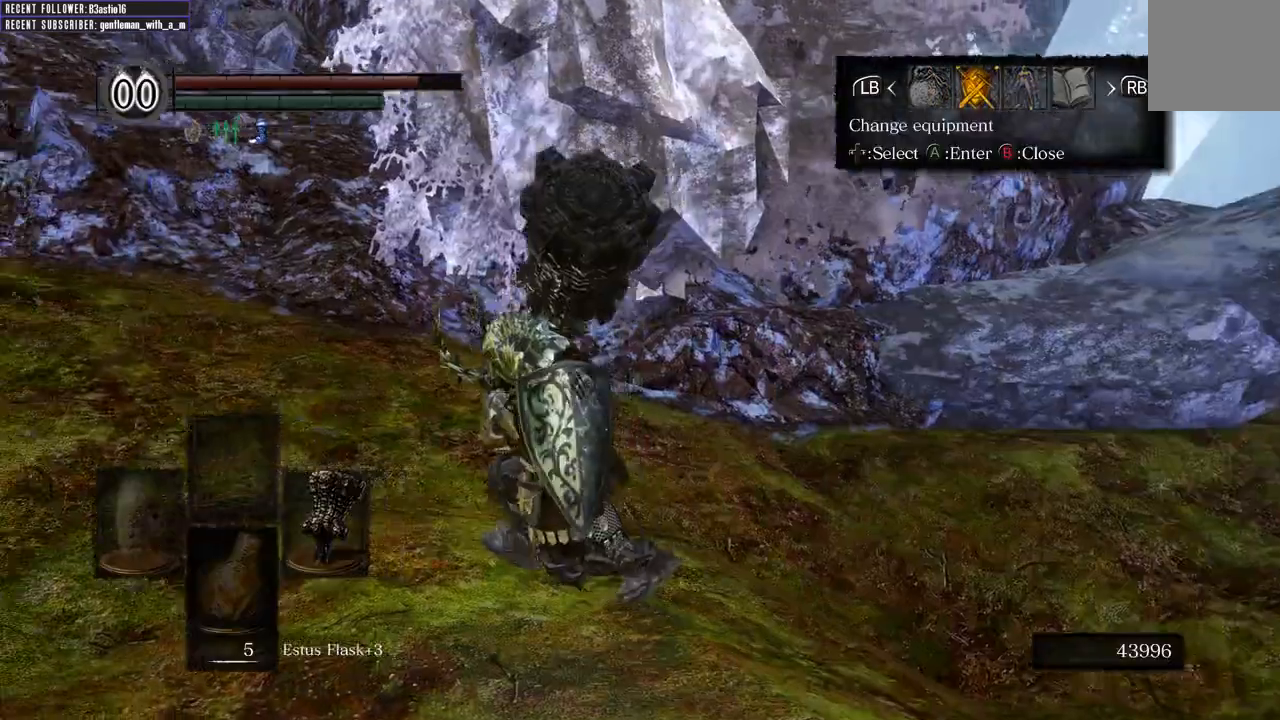
{"buttons": [], "left_stick": "center", "right_stick": "center", "events": [[117, "left_stick", "center"], [267, "DPAD_LEFT", "down"], [367, "DPAD_LEFT", "up"], [383, "A", "down"], [500, "A", "up"]]}
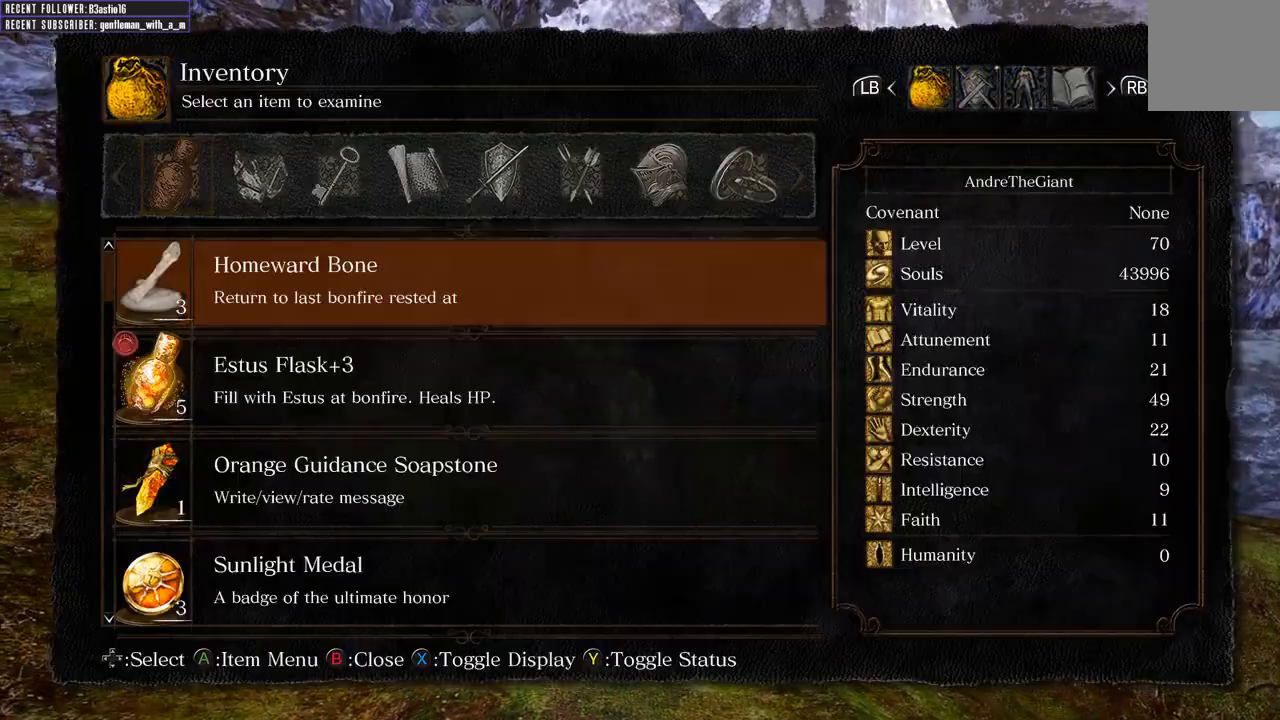
{"buttons": [], "left_stick": "center", "right_stick": "center", "events": []}
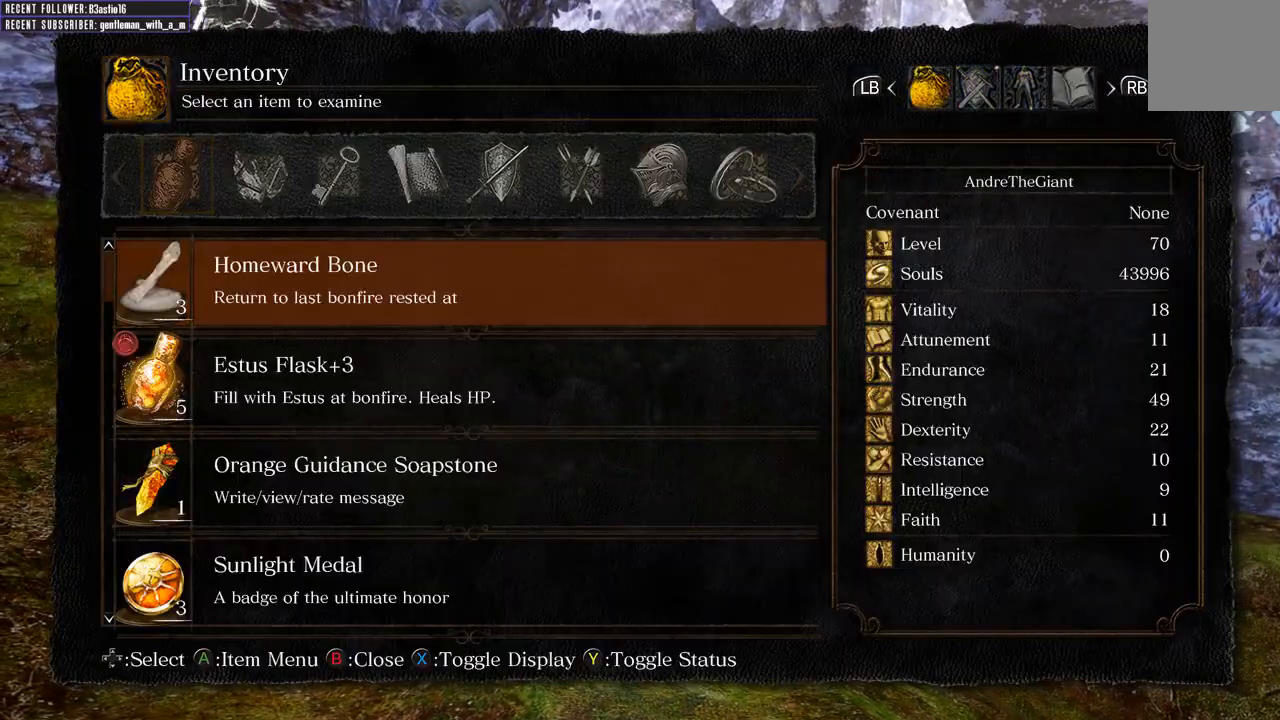
{"buttons": [], "left_stick": "up-left", "right_stick": "center", "events": [[250, "B", "down"], [250, "left_stick", "up-left"], [317, "B", "up"]]}
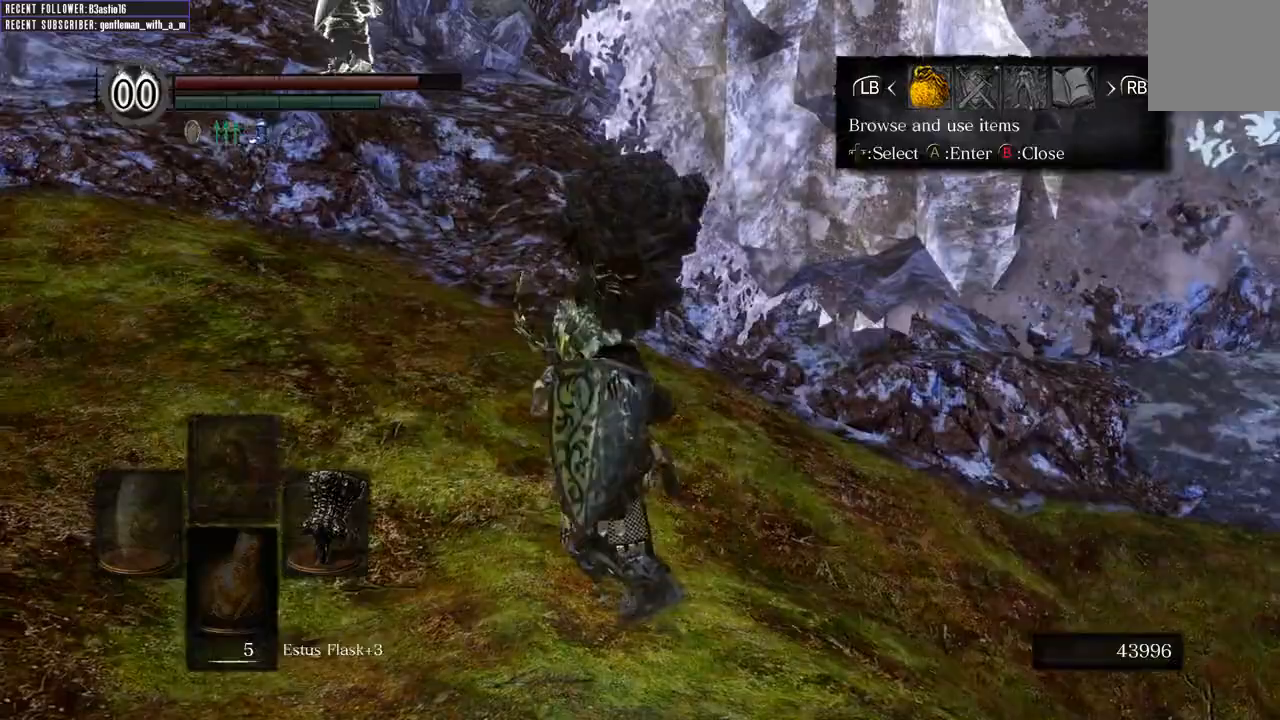
{"buttons": [], "left_stick": "up-left", "right_stick": "center", "events": [[33, "DPAD_RIGHT", "down"], [167, "DPAD_RIGHT", "up"], [383, "B", "down"], [467, "B", "up"]]}
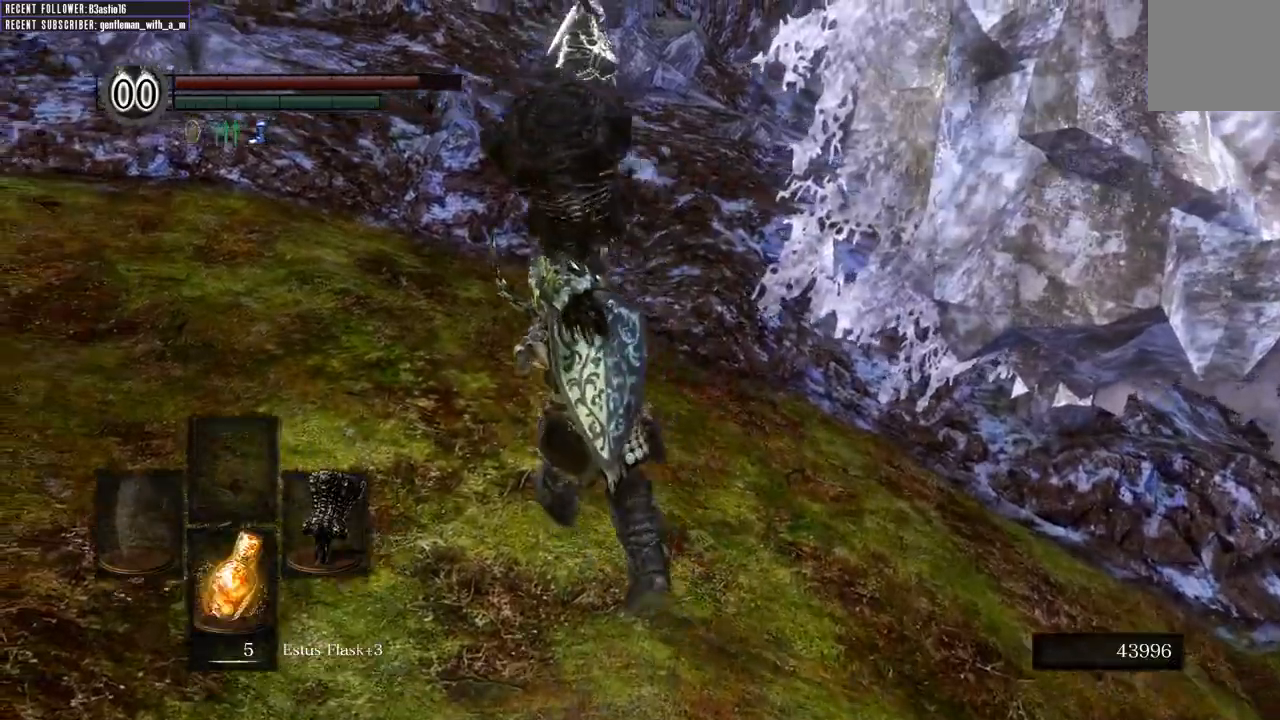
{"buttons": ["B"], "left_stick": "up", "right_stick": "center", "events": [[50, "B", "down"], [67, "left_stick", "up"], [133, "B", "up"], [400, "B", "down"]]}
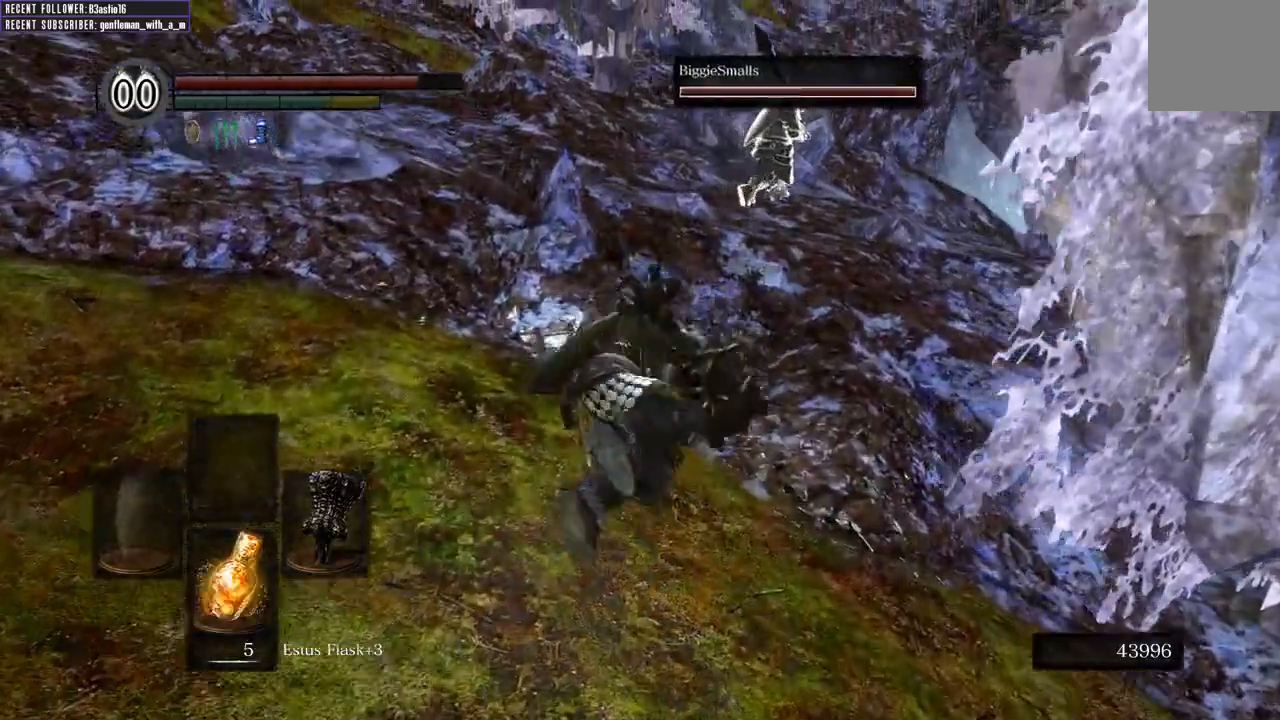
{"buttons": ["B"], "left_stick": "up", "right_stick": "center", "events": [[200, "right_stick", "down"], [367, "right_stick", "center"]]}
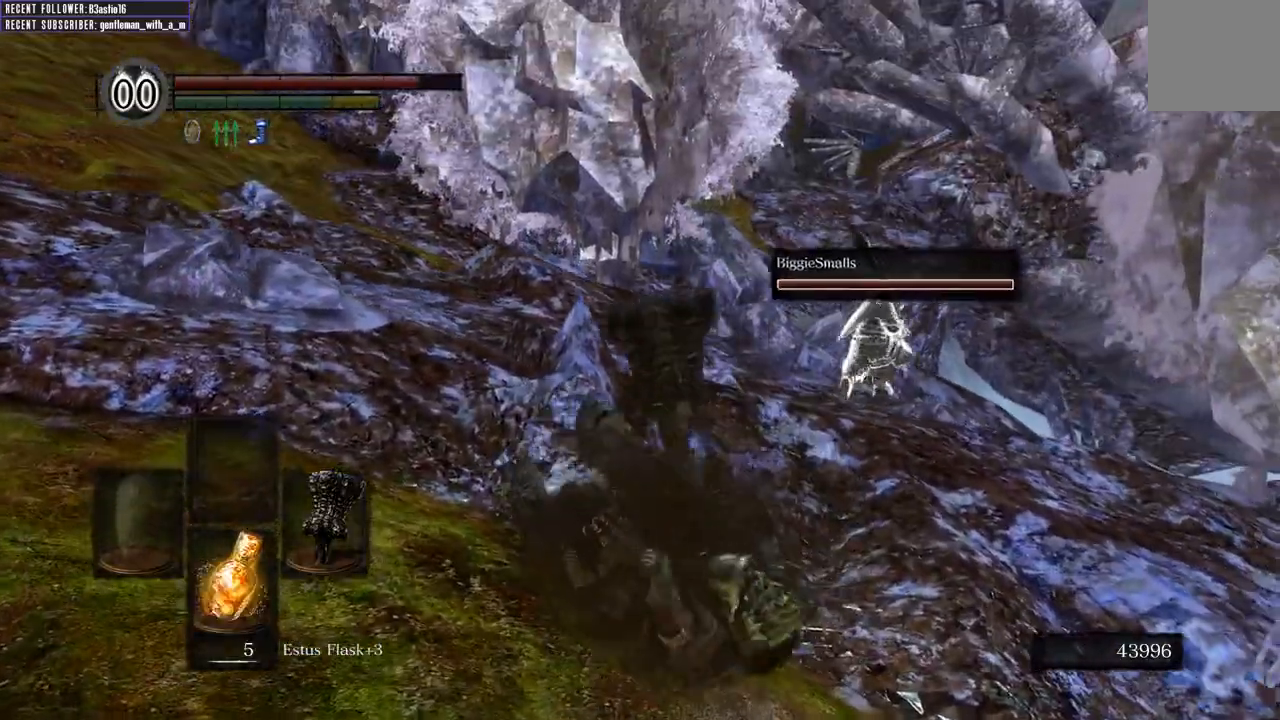
{"buttons": ["B"], "left_stick": "up", "right_stick": "center", "events": []}
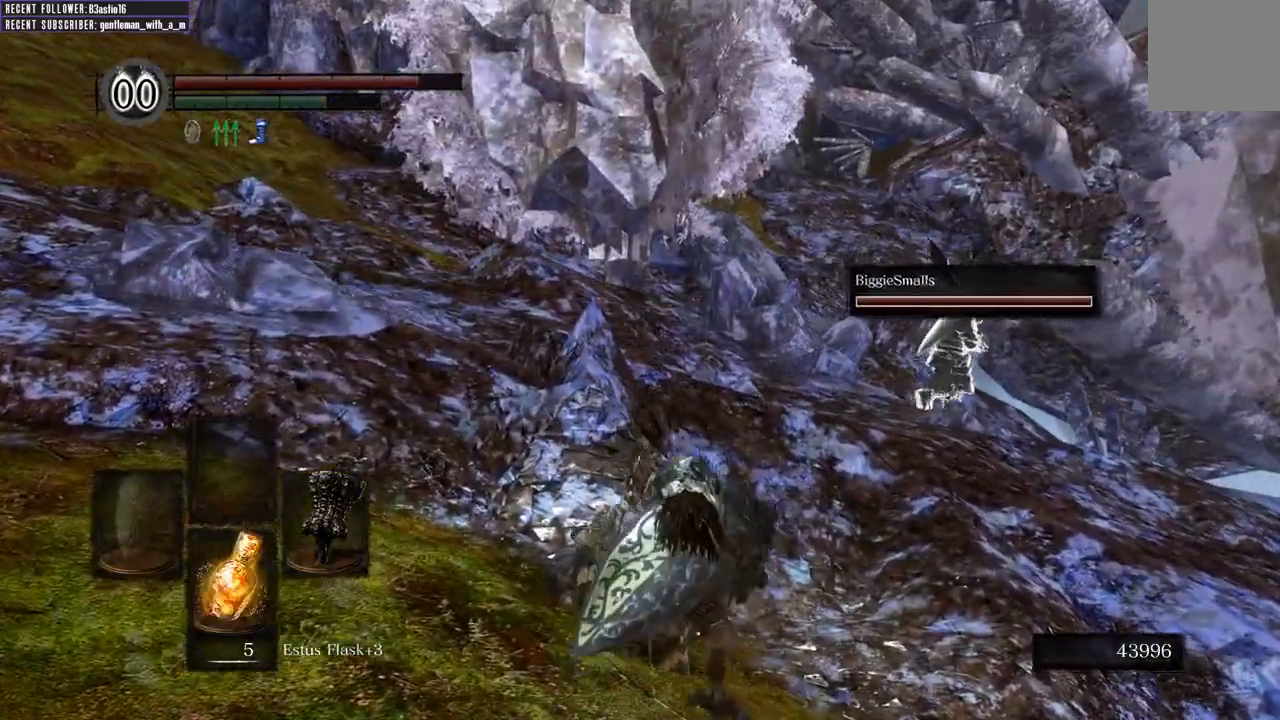
{"buttons": ["B"], "left_stick": "up", "right_stick": "center", "events": [[83, "right_stick", "up-right"], [300, "right_stick", "center"]]}
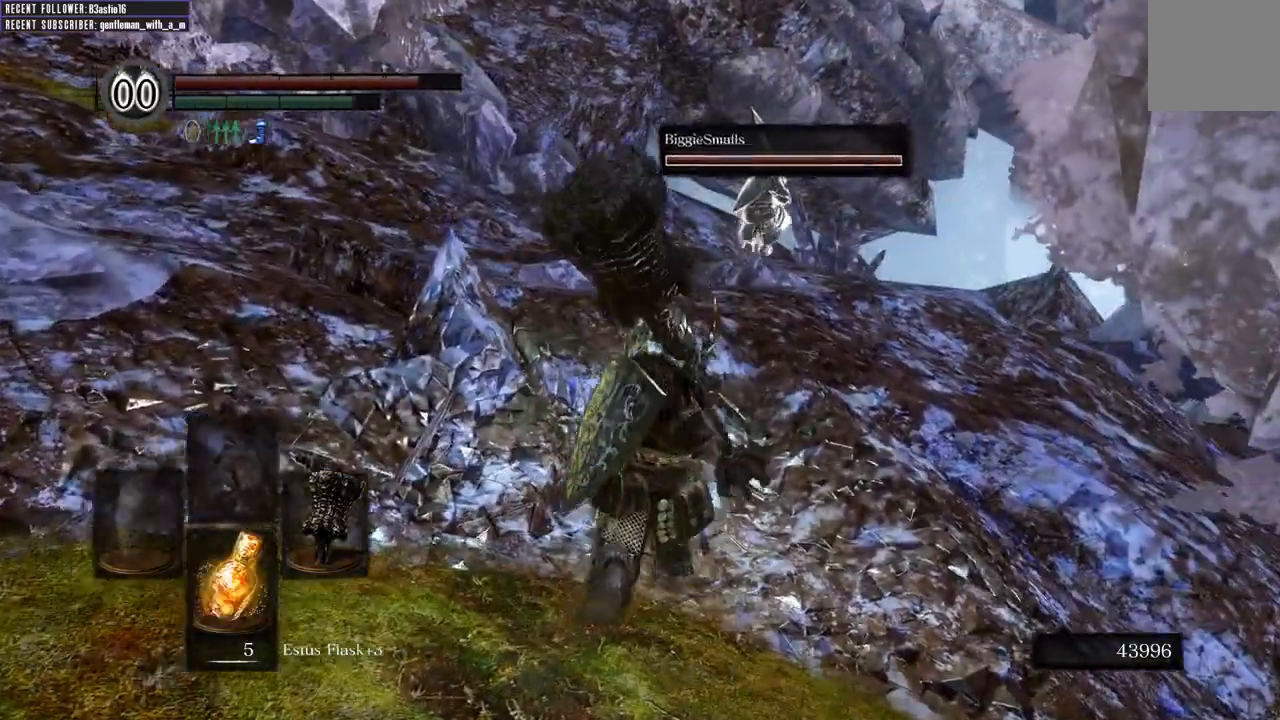
{"buttons": ["B"], "left_stick": "up", "right_stick": "up-right", "events": [[317, "right_stick", "up-right"]]}
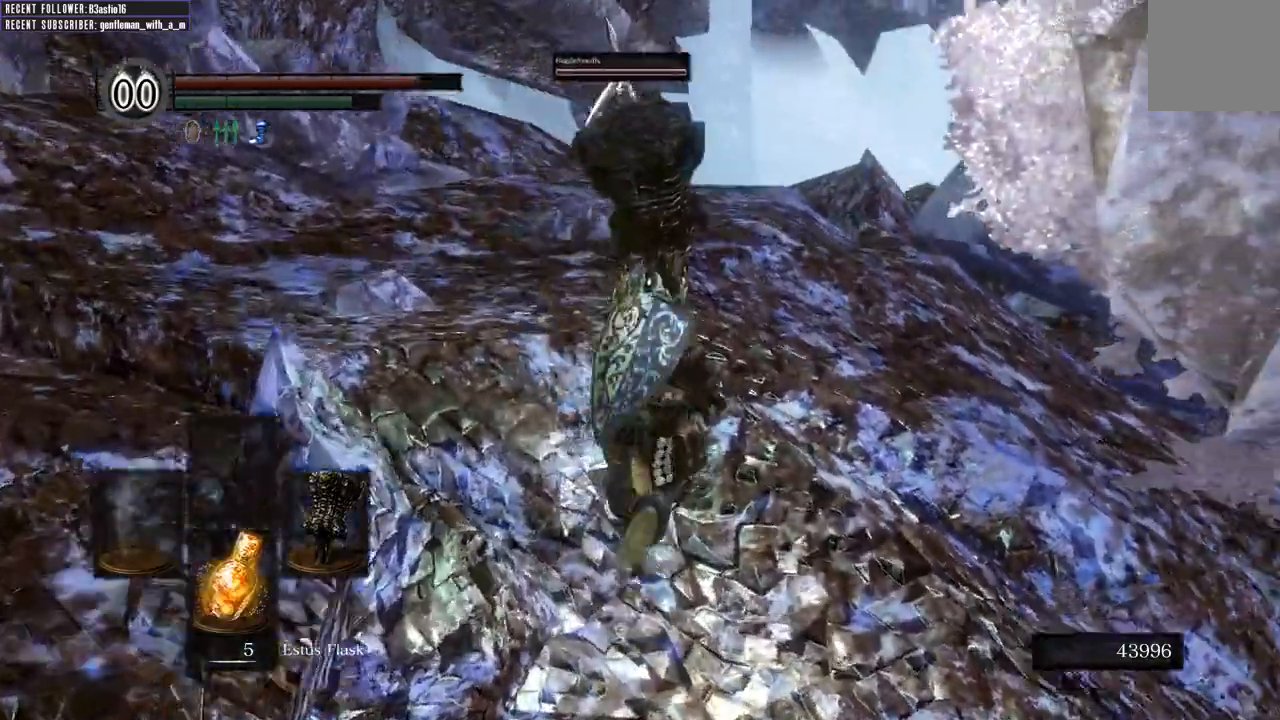
{"buttons": ["B"], "left_stick": "up", "right_stick": "center", "events": [[17, "right_stick", "center"]]}
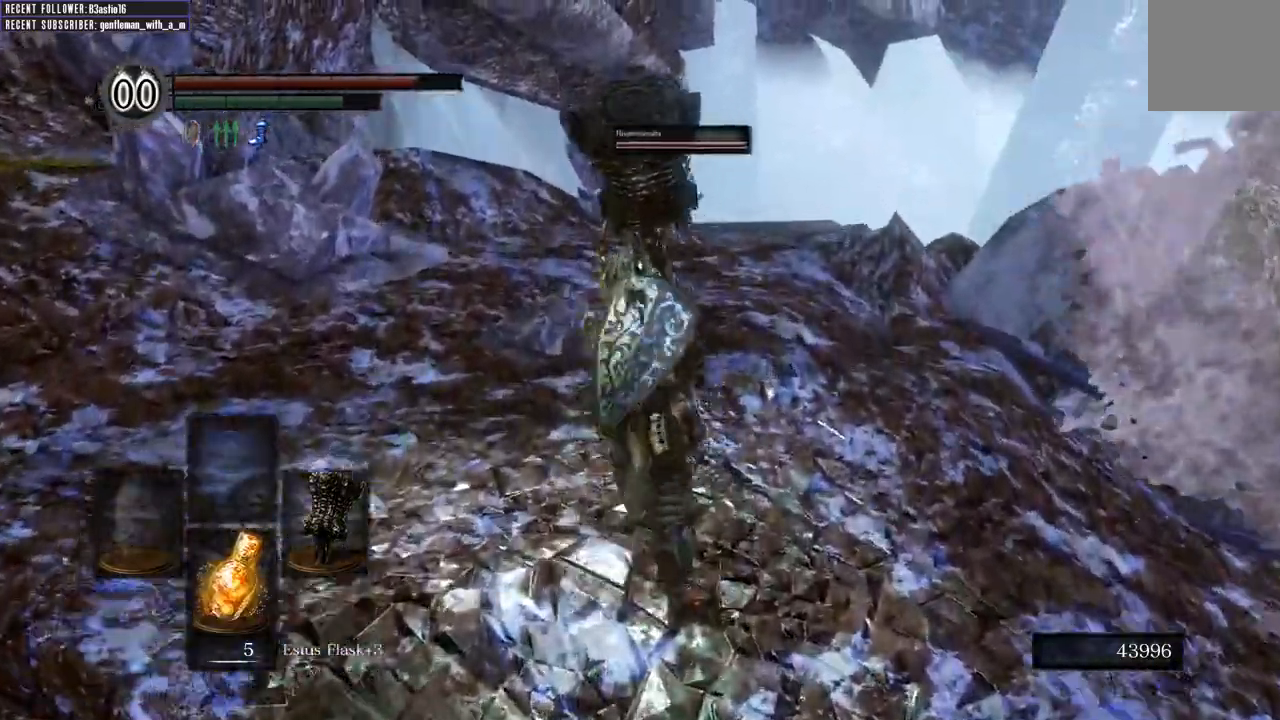
{"buttons": ["B"], "left_stick": "up", "right_stick": "up", "events": [[350, "right_stick", "up"]]}
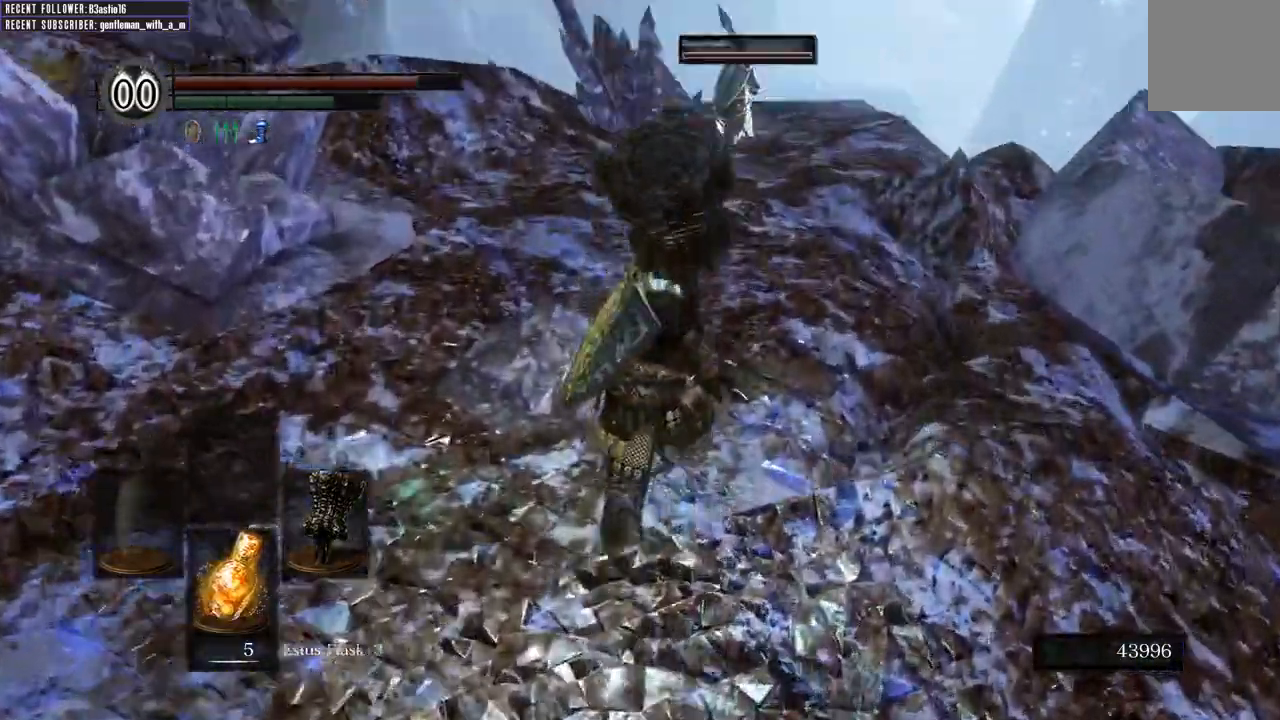
{"buttons": ["B"], "left_stick": "up", "right_stick": "center", "events": [[50, "right_stick", "center"]]}
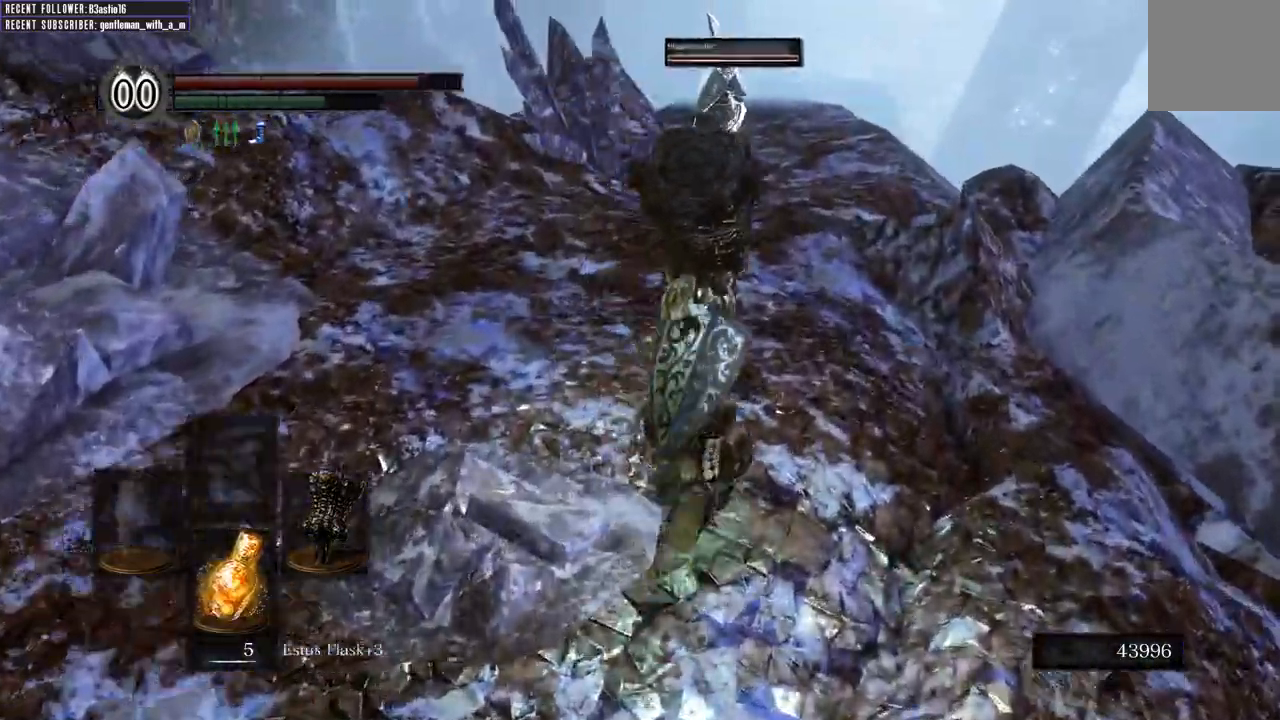
{"buttons": ["B"], "left_stick": "up", "right_stick": "center", "events": []}
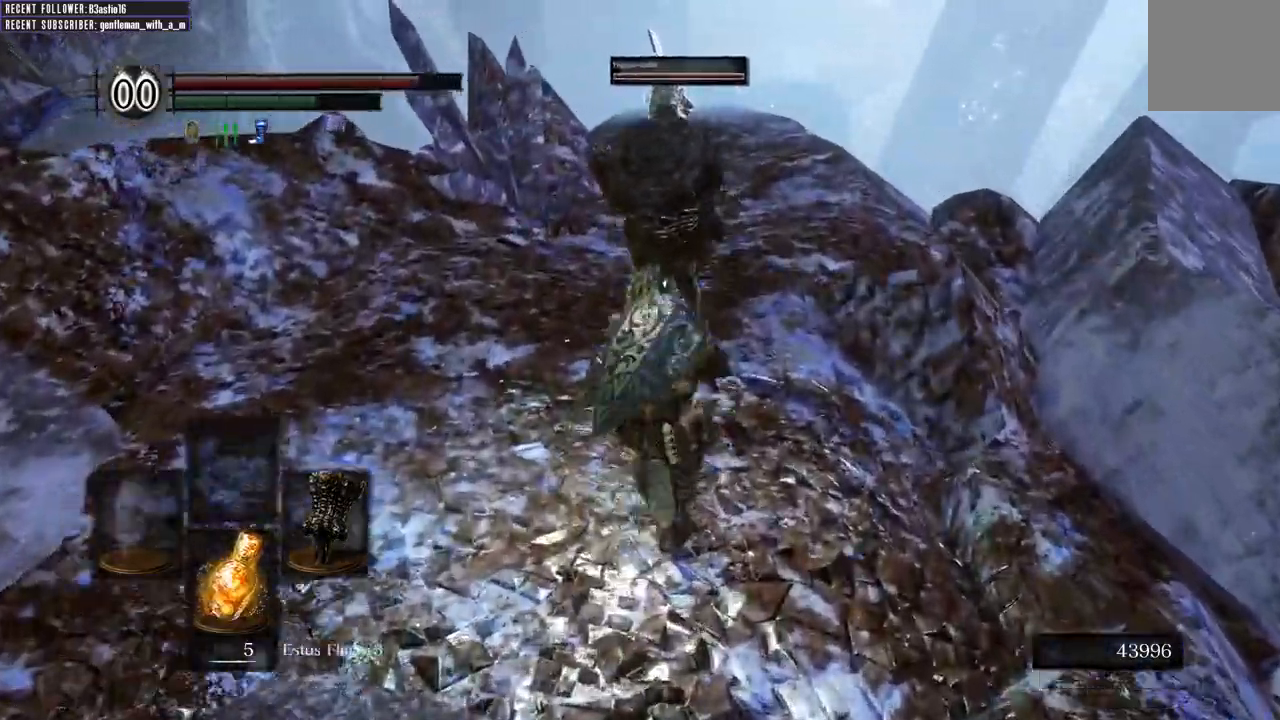
{"buttons": ["B"], "left_stick": "up", "right_stick": "up", "events": [[350, "right_stick", "up"]]}
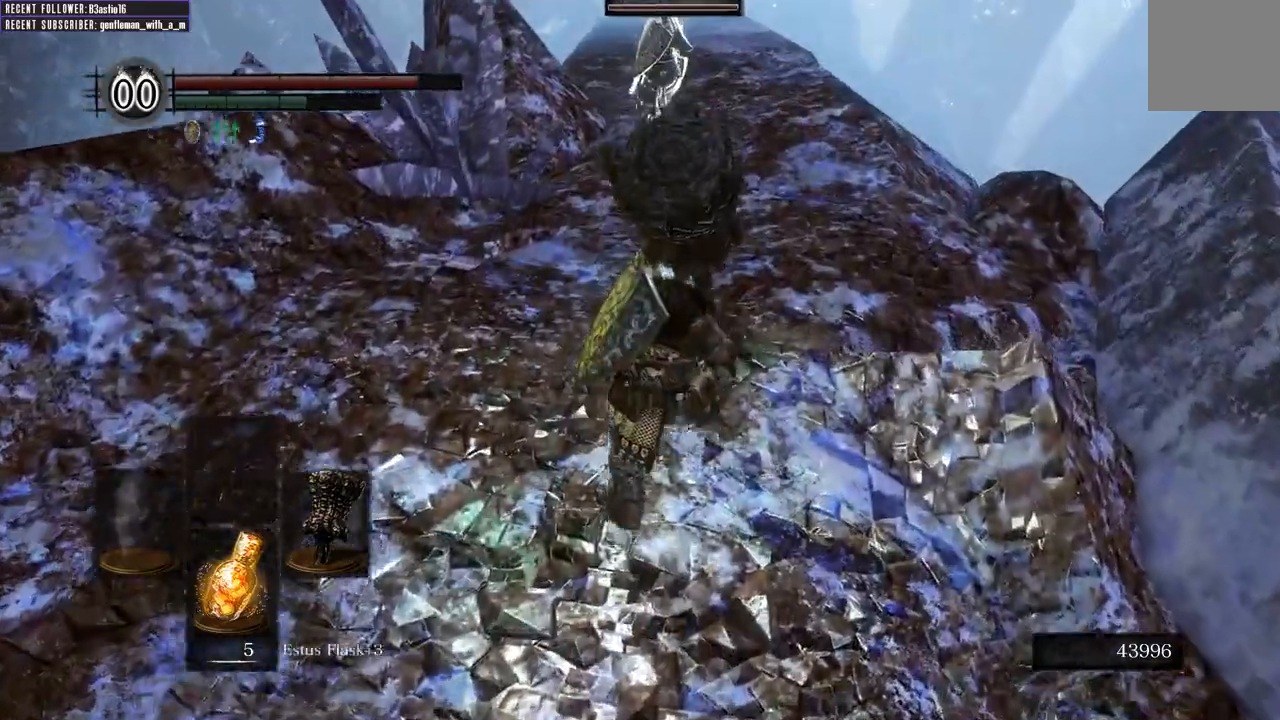
{"buttons": ["B"], "left_stick": "up", "right_stick": "center", "events": [[33, "right_stick", "center"]]}
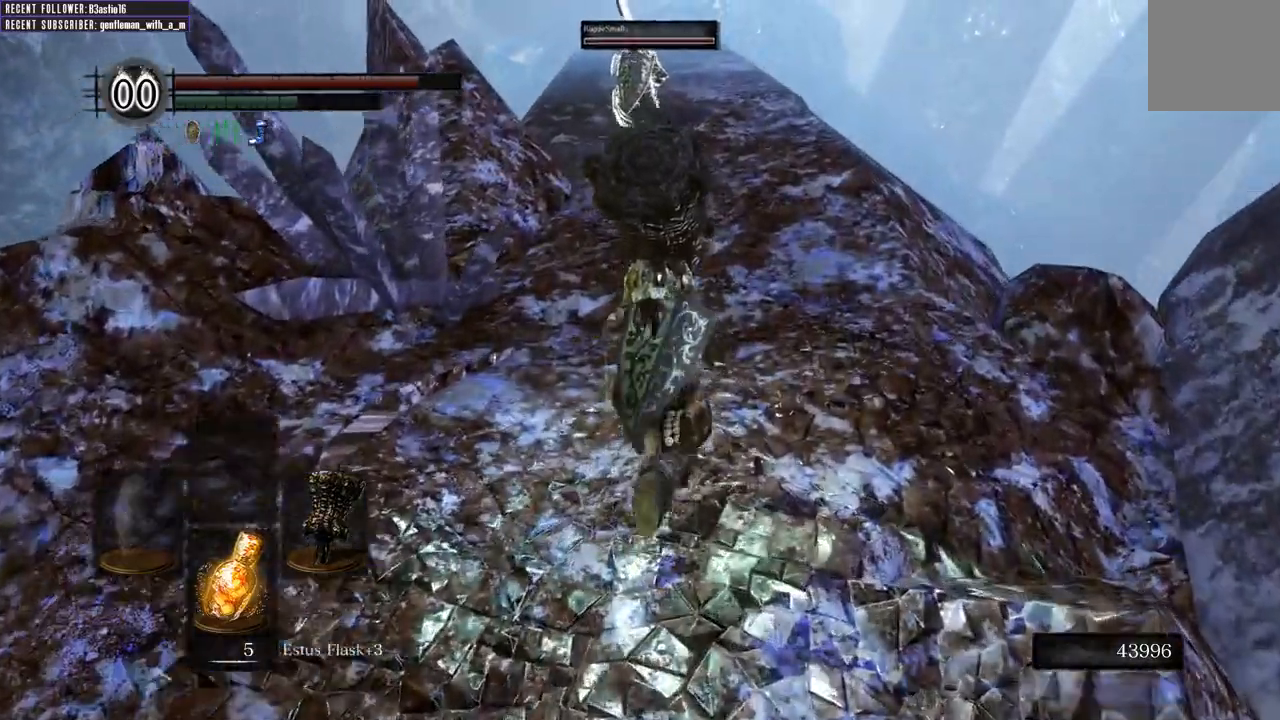
{"buttons": ["B"], "left_stick": "up", "right_stick": "center", "events": []}
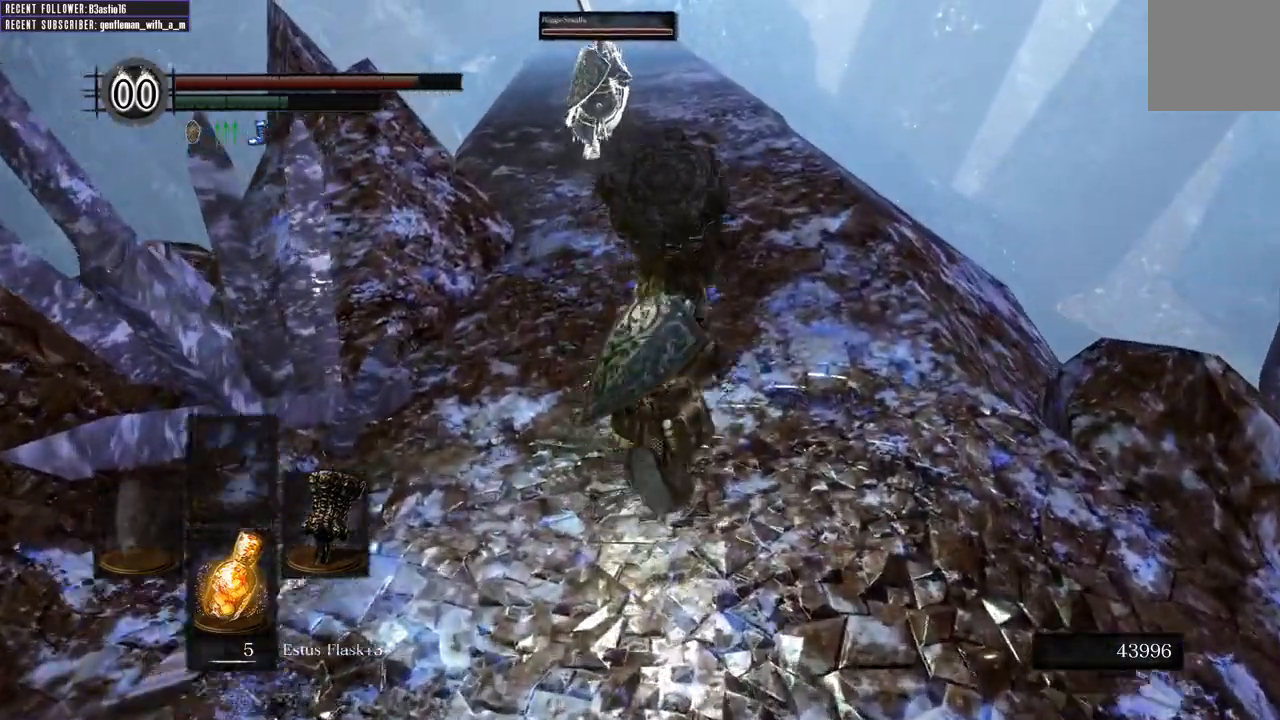
{"buttons": ["B"], "left_stick": "up", "right_stick": "center", "events": []}
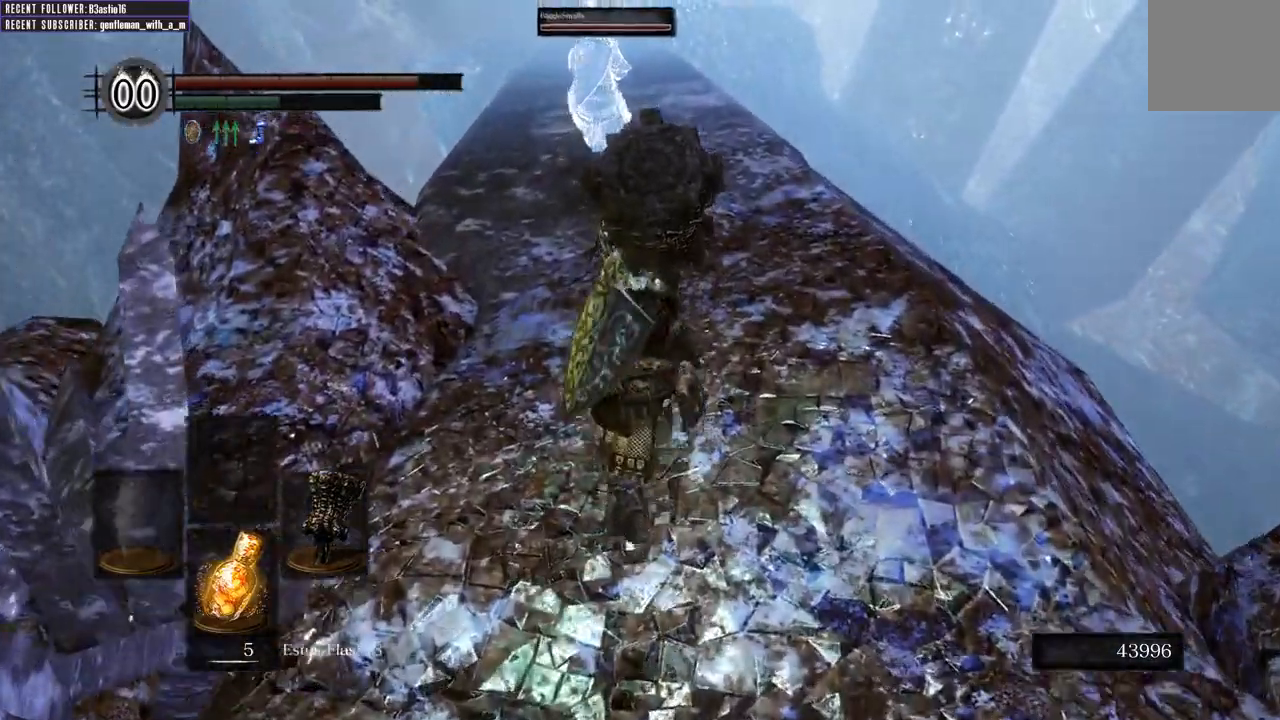
{"buttons": ["B"], "left_stick": "up", "right_stick": "center", "events": []}
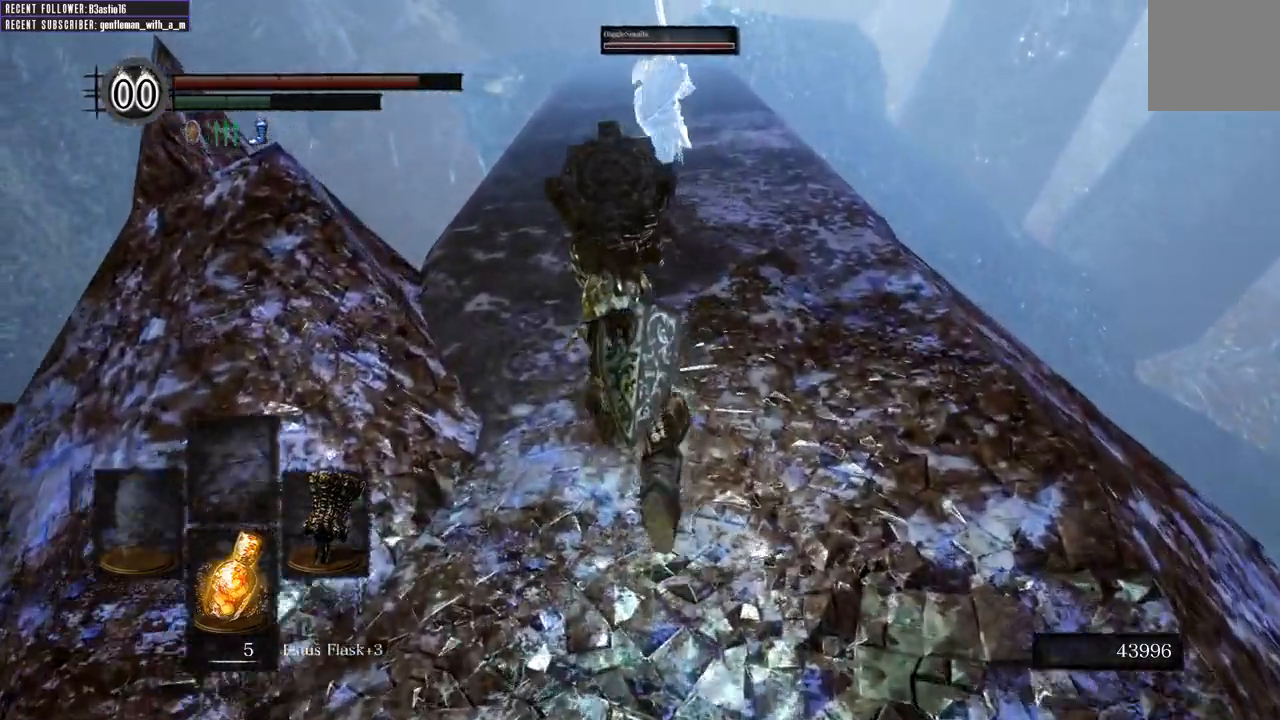
{"buttons": ["B"], "left_stick": "up", "right_stick": "center", "events": []}
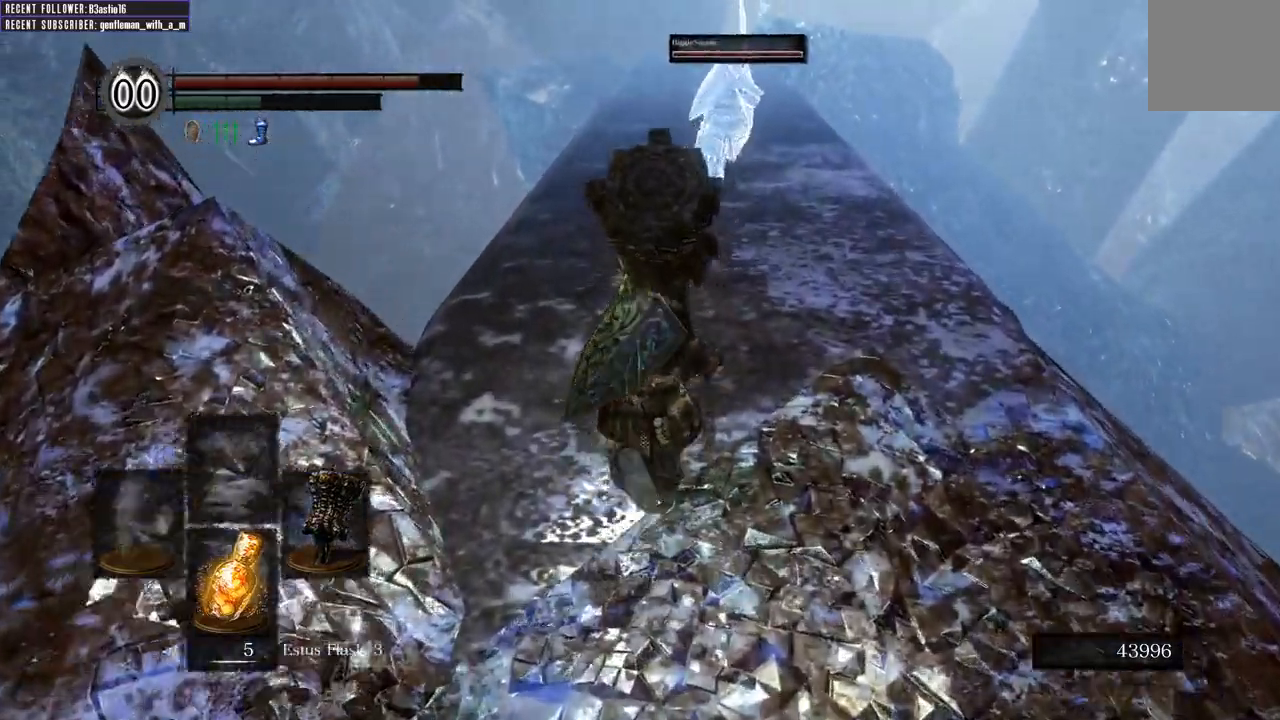
{"buttons": ["B"], "left_stick": "up", "right_stick": "down-left", "events": [[450, "right_stick", "down-left"]]}
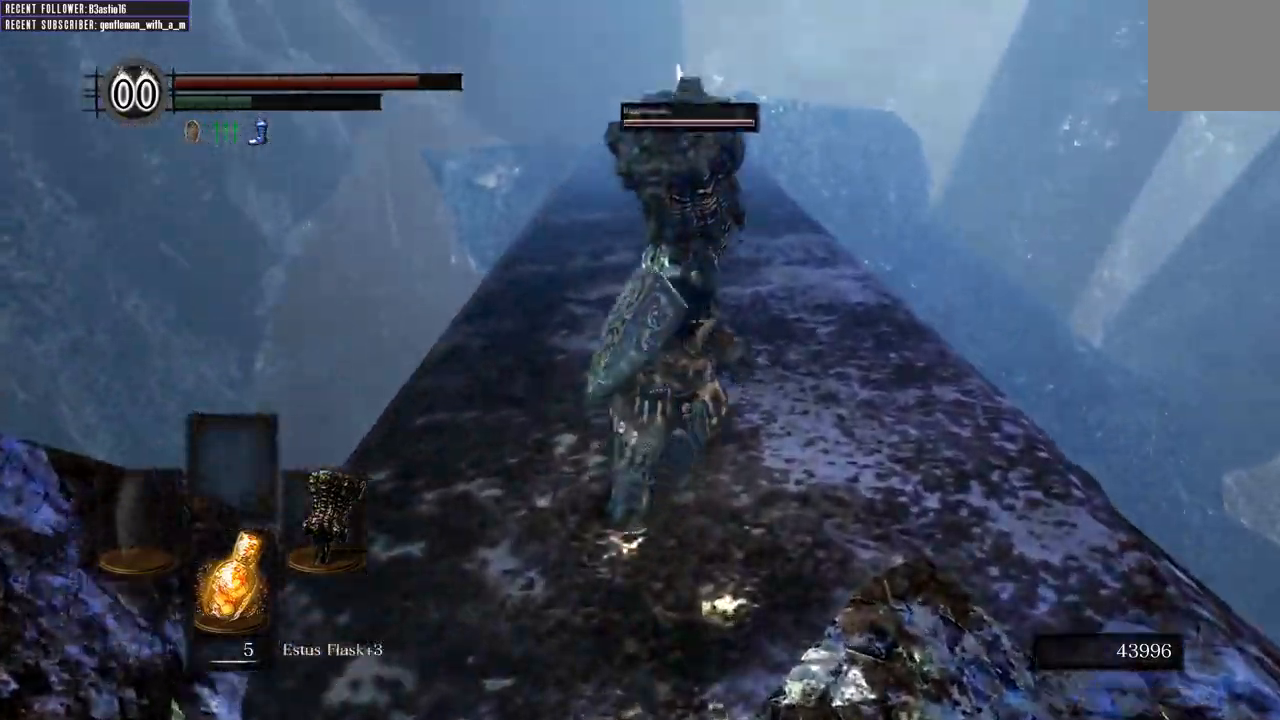
{"buttons": ["B"], "left_stick": "up", "right_stick": "center", "events": [[183, "right_stick", "center"]]}
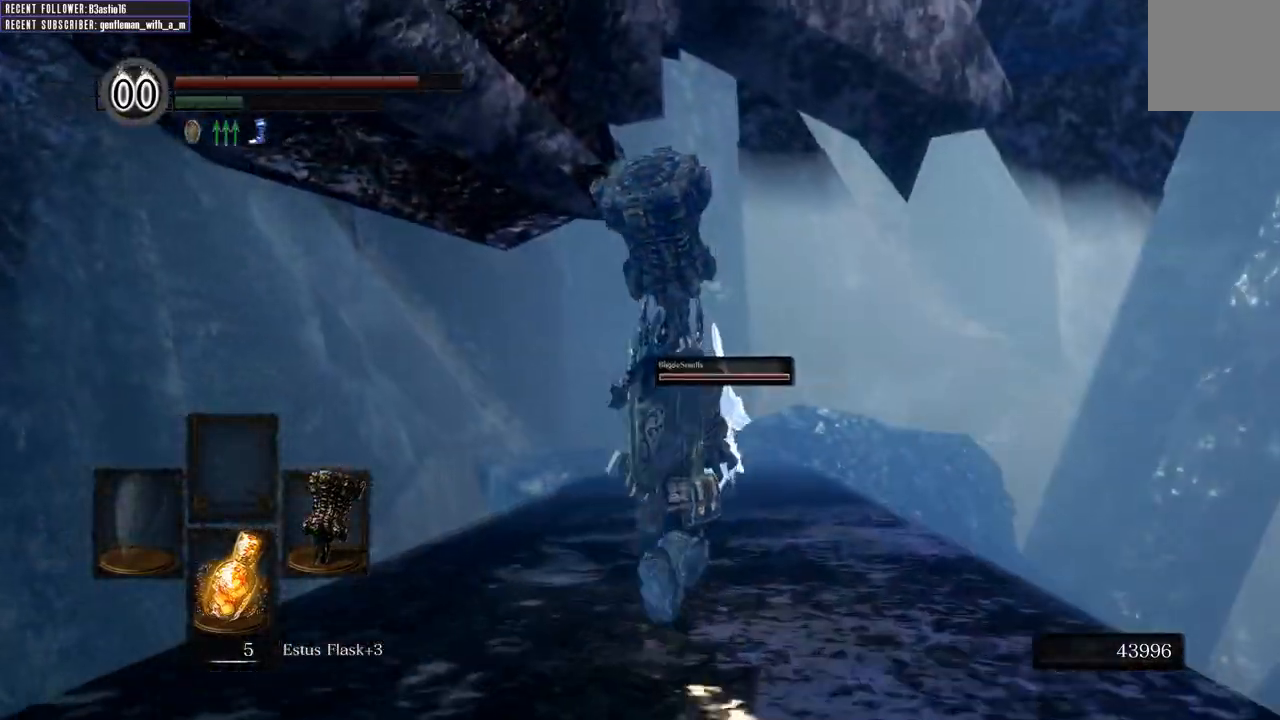
{"buttons": ["B"], "left_stick": "up", "right_stick": "center", "events": [[217, "right_stick", "up"], [467, "right_stick", "center"]]}
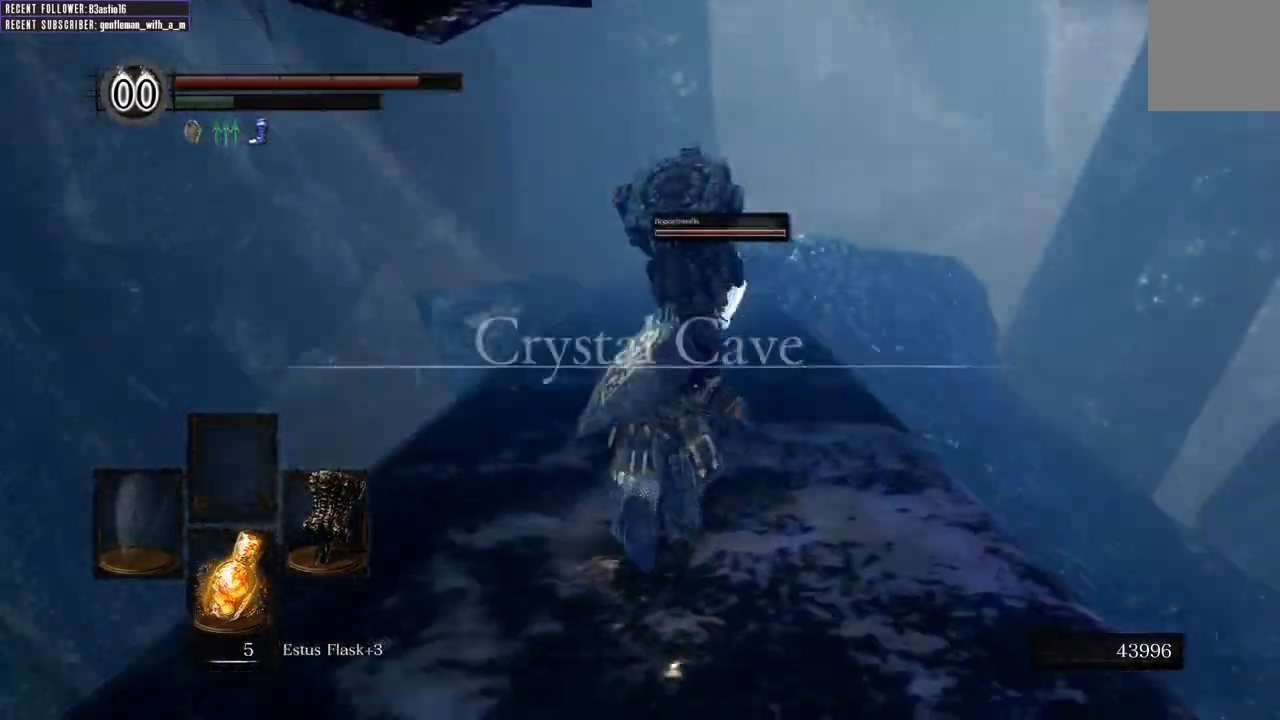
{"buttons": ["B"], "left_stick": "up", "right_stick": "center", "events": [[150, "right_stick", "up"], [433, "right_stick", "center"]]}